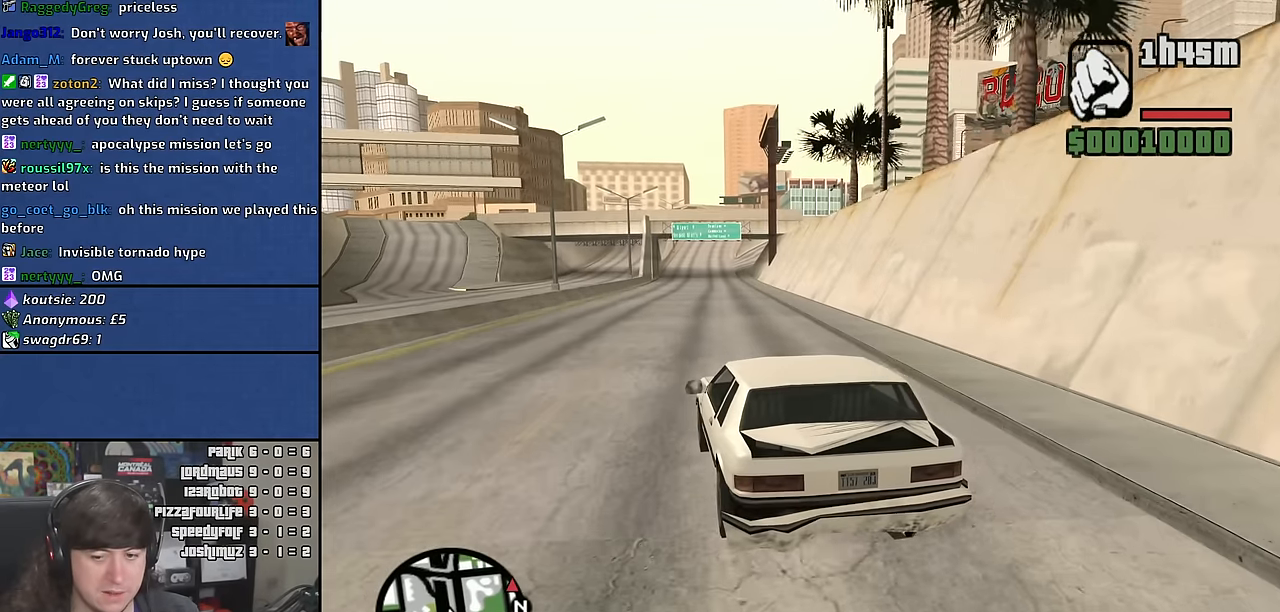
Gameplay with keyboard and mouse; each line is a JSON object with the keys and mouse buttons held at the frame after it. "events" lists presses ("down") and releases ("up") of "1", "2", "3", "4", "5", "6", "a", "alt", "c", "ctrl", "d", "down", "e", "escape", "f", "f1", "f2", "f3", "g", "h", "left", "n", "num2", "q", "r", "right", "s", "shift", "space", "t", "tab", "up", "v", "w", "x", "y", "z" and "mouse_wheel" between this image and that frame as [ms after this image, input, new state], when the widget could be followed in between. "mouse_wheel" = the "wheel" button of the "mouse" list. No other keys are recorded. "wheel" means that the mouse wheel is clicked or scrolled. Mouse movement is not recorded. Not read: other_keys.
{"keys": ["6", "w"], "mouse": [], "events": [[116, "6", "up"], [200, "6", "down"], [316, "6", "up"], [416, "6", "down"]]}
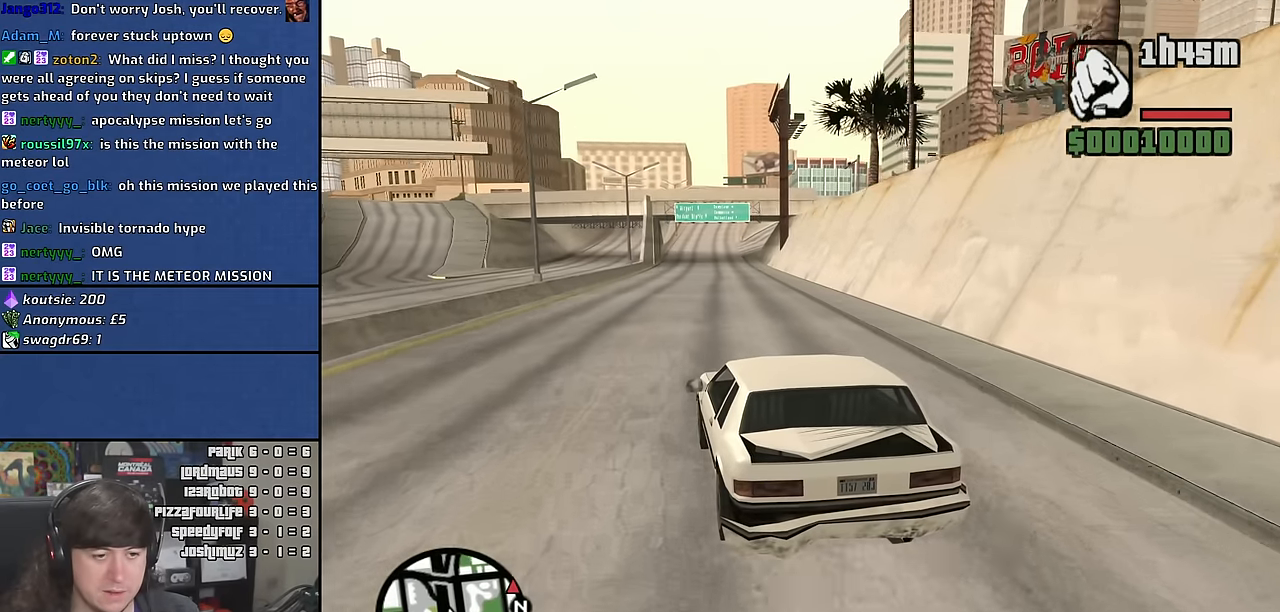
{"keys": ["w"], "mouse": [], "events": [[16, "6", "up"], [83, "6", "down"], [200, "6", "up"], [316, "6", "down"], [433, "6", "up"]]}
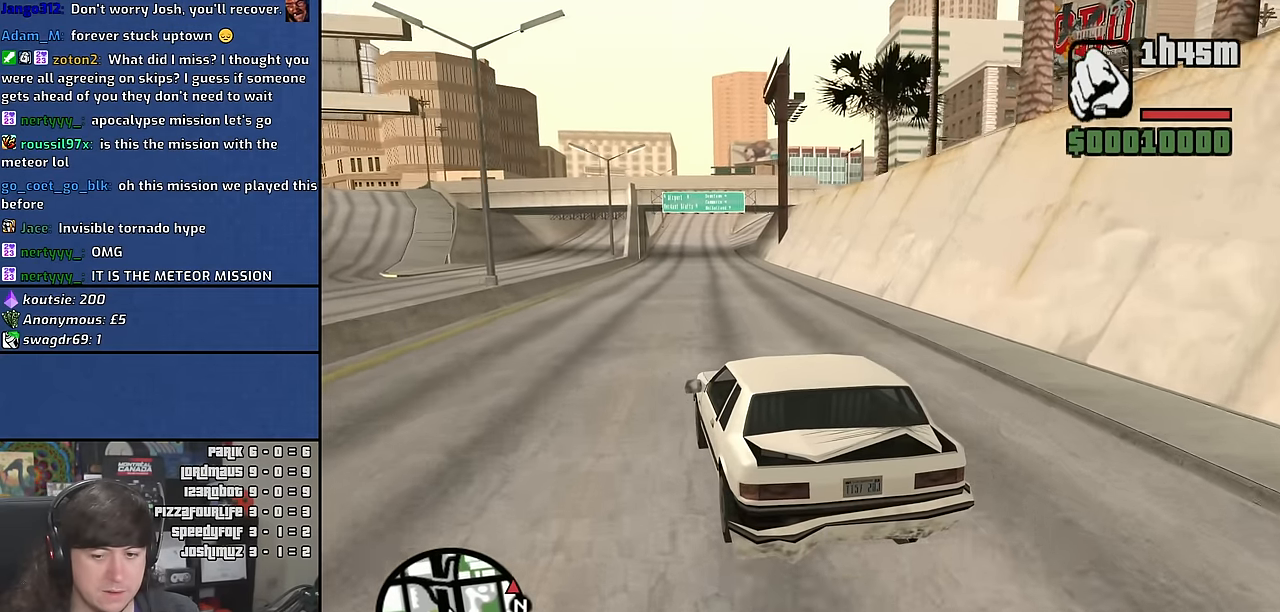
{"keys": ["w"], "mouse": [], "events": []}
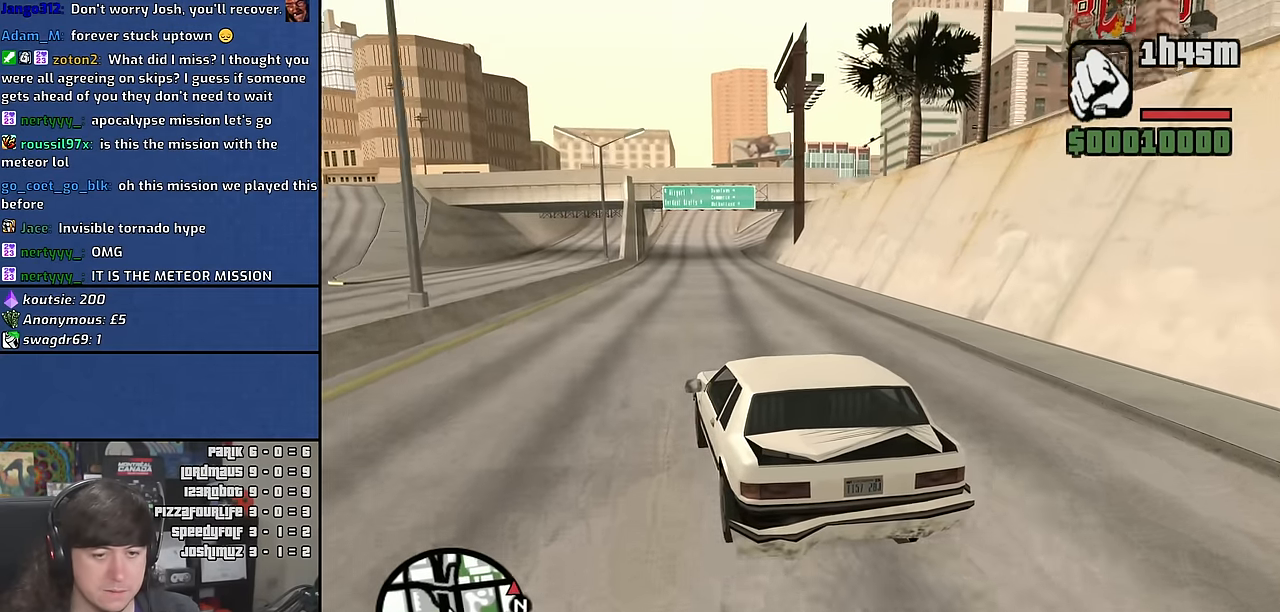
{"keys": ["w"], "mouse": [], "events": []}
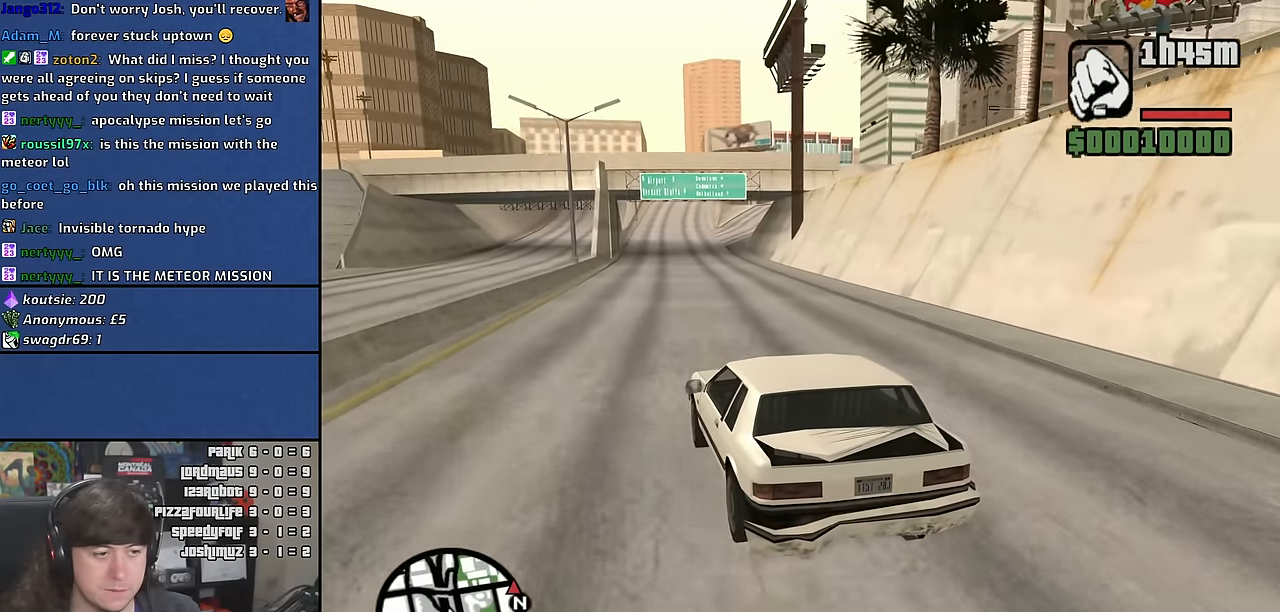
{"keys": ["w"], "mouse": [], "events": [[200, "d", "down"], [300, "d", "up"]]}
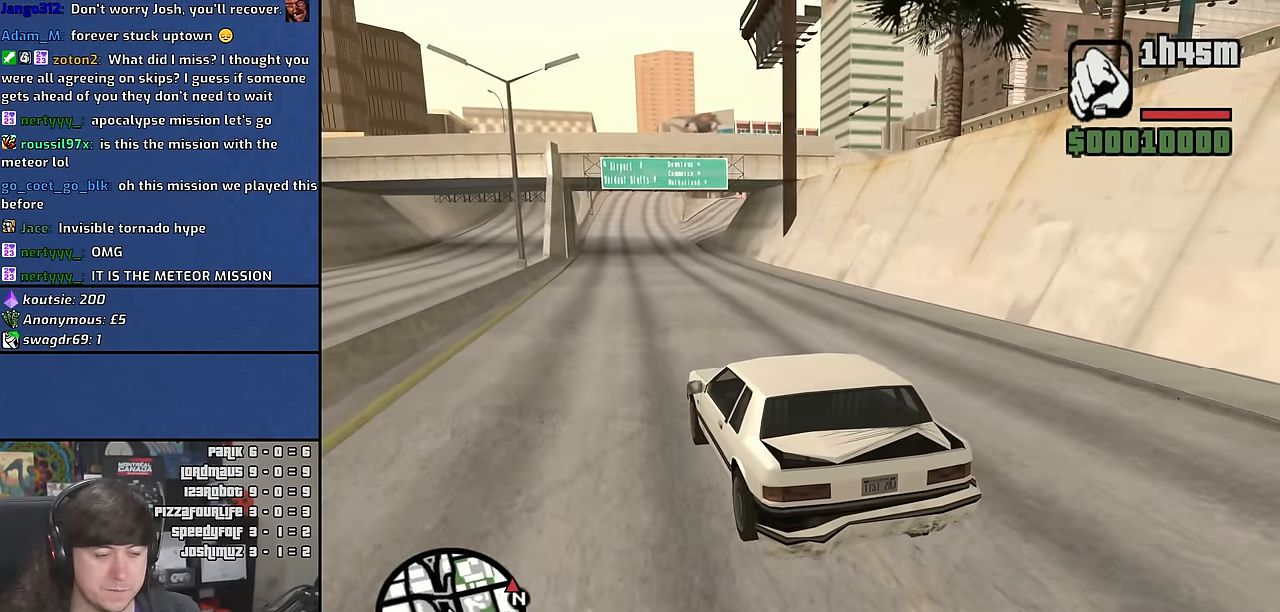
{"keys": ["w"], "mouse": [], "events": []}
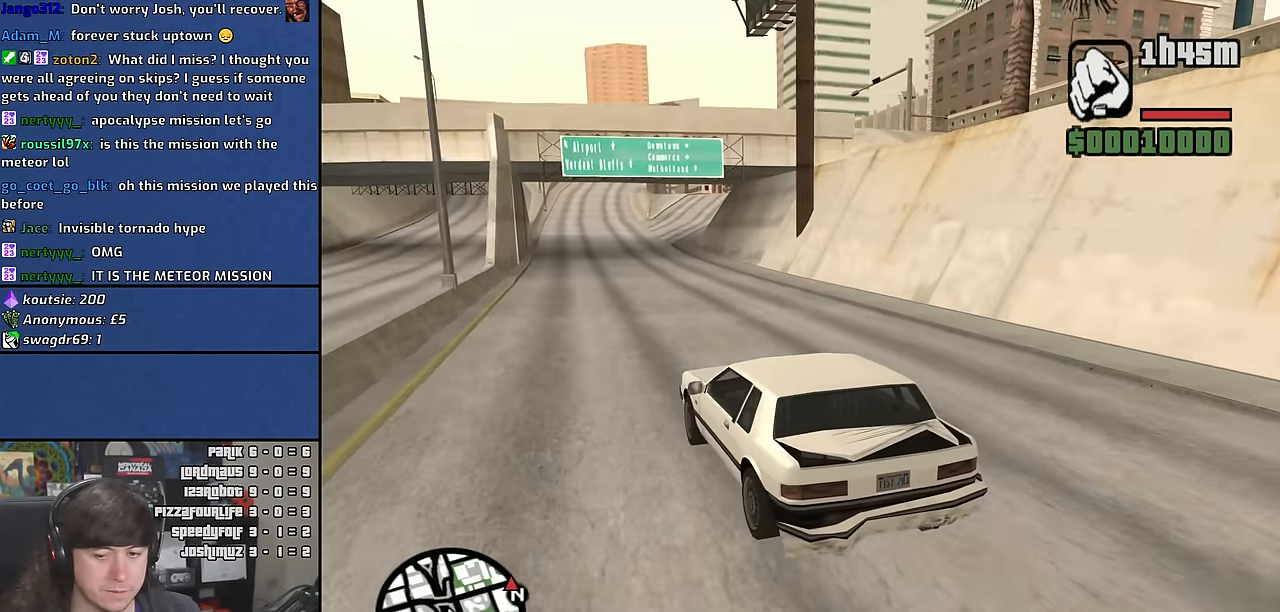
{"keys": ["w"], "mouse": [], "events": []}
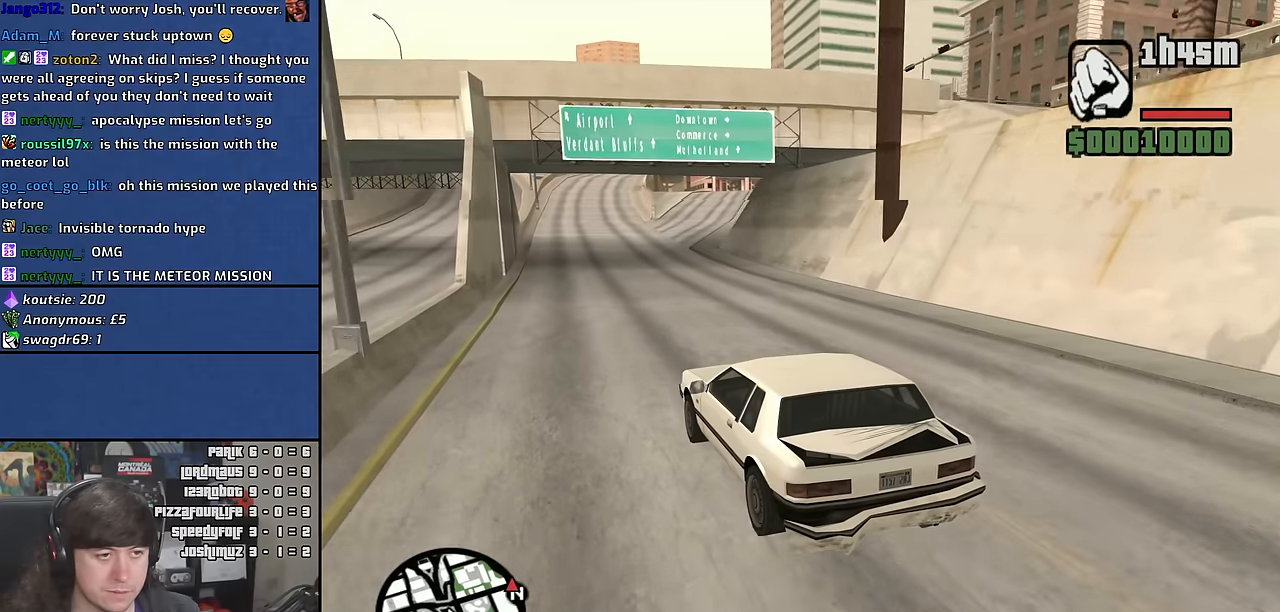
{"keys": ["w"], "mouse": [], "events": []}
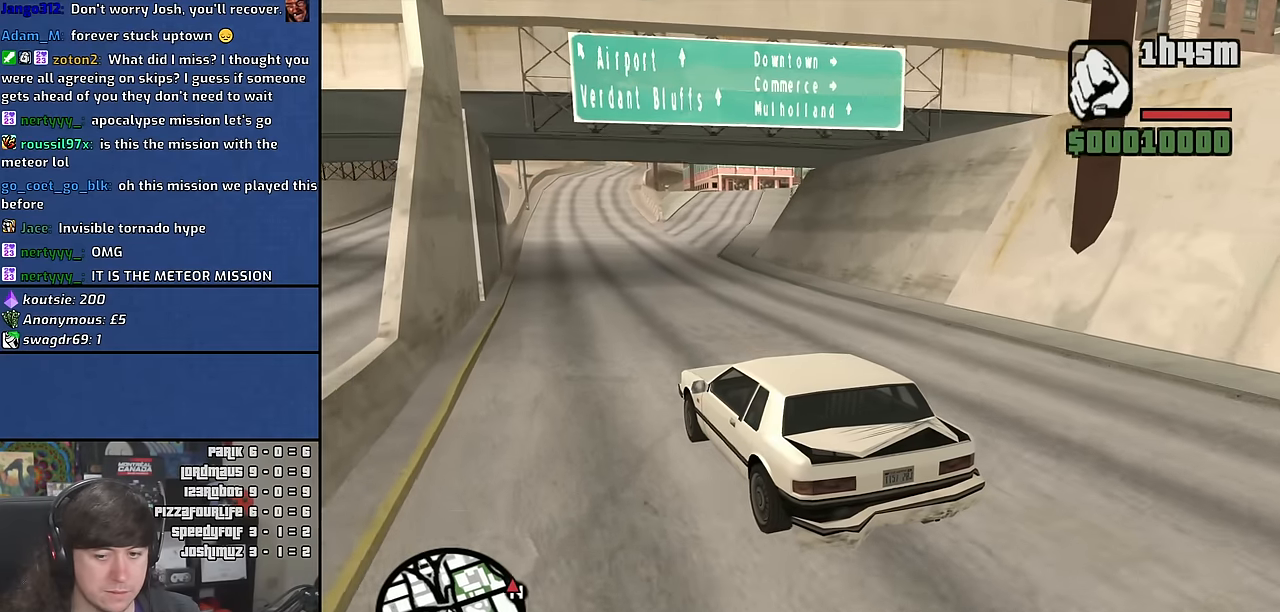
{"keys": ["w"], "mouse": [], "events": [[216, "d", "down"], [500, "d", "up"]]}
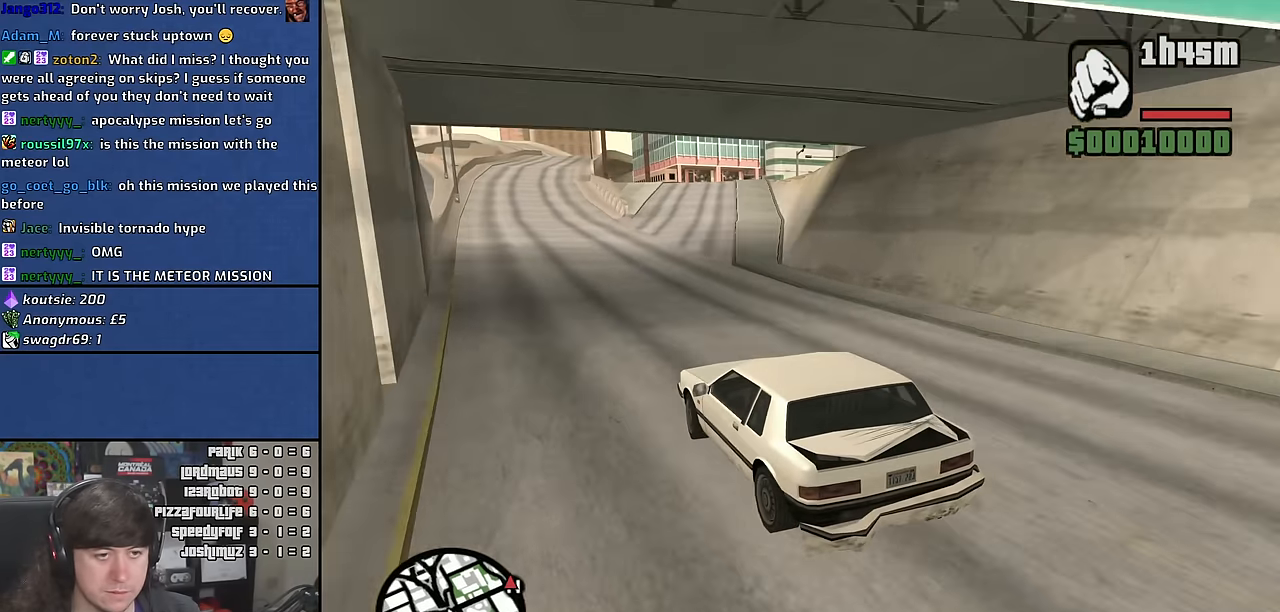
{"keys": ["w"], "mouse": [], "events": [[216, "d", "down"], [300, "d", "up"]]}
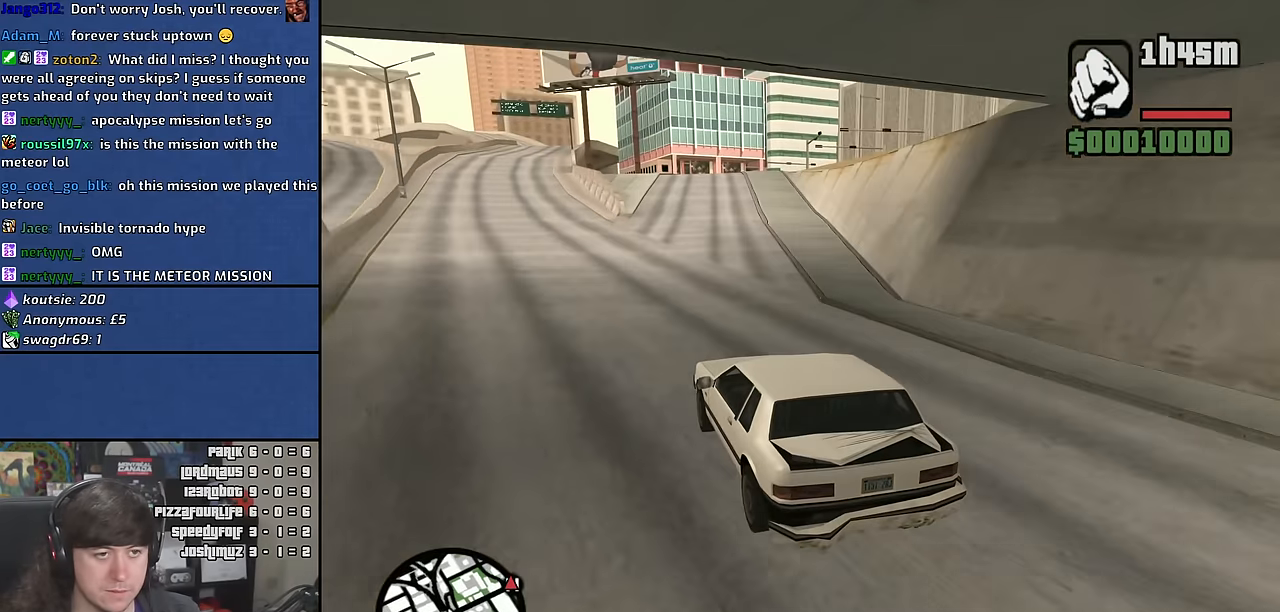
{"keys": ["d", "w"], "mouse": [], "events": [[433, "d", "down"]]}
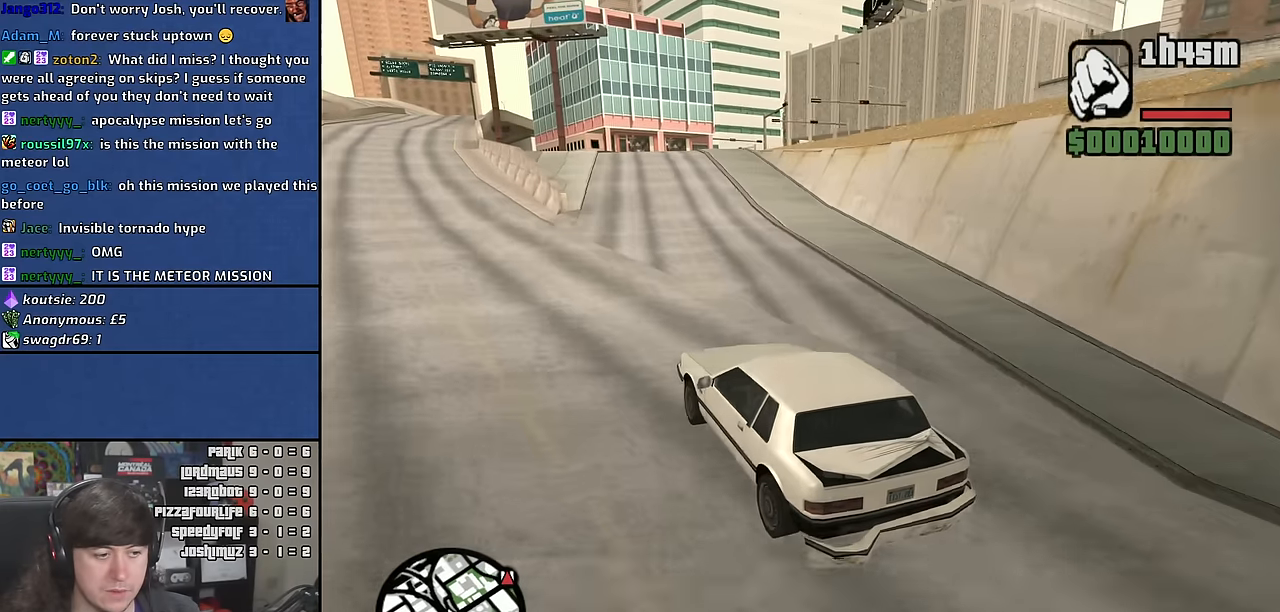
{"keys": ["d", "w"], "mouse": [], "events": [[83, "d", "up"], [483, "d", "down"]]}
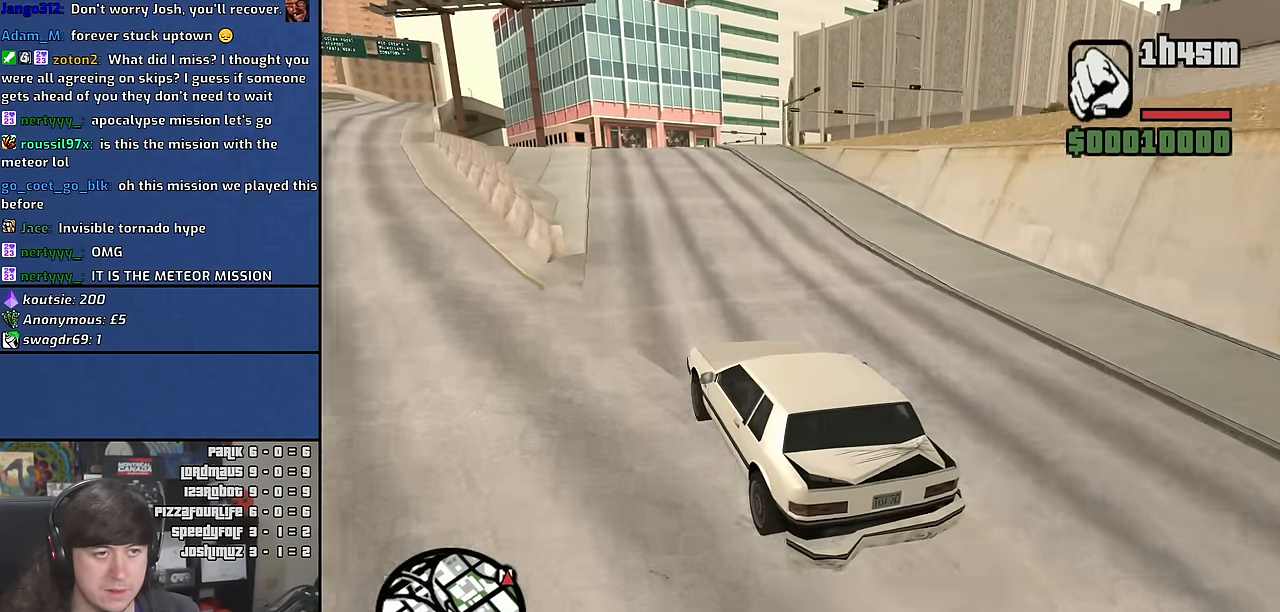
{"keys": ["d", "w"], "mouse": [], "events": [[166, "d", "up"], [300, "d", "down"]]}
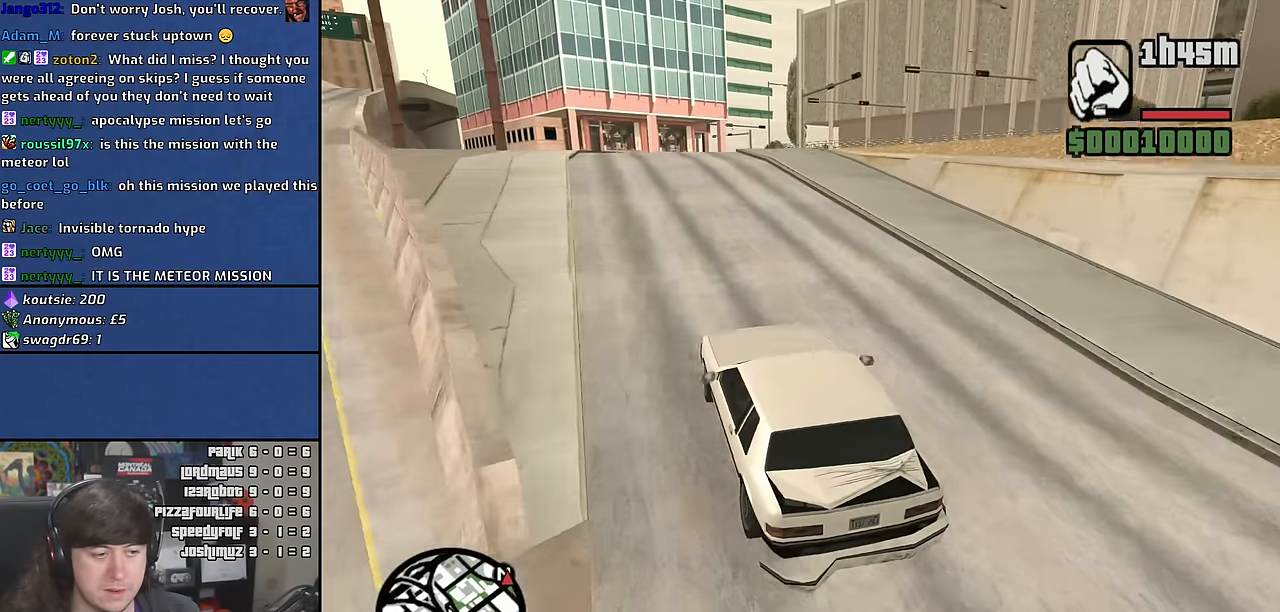
{"keys": [], "mouse": [], "events": [[83, "d", "up"], [250, "d", "down"], [283, "w", "up"], [350, "d", "up"]]}
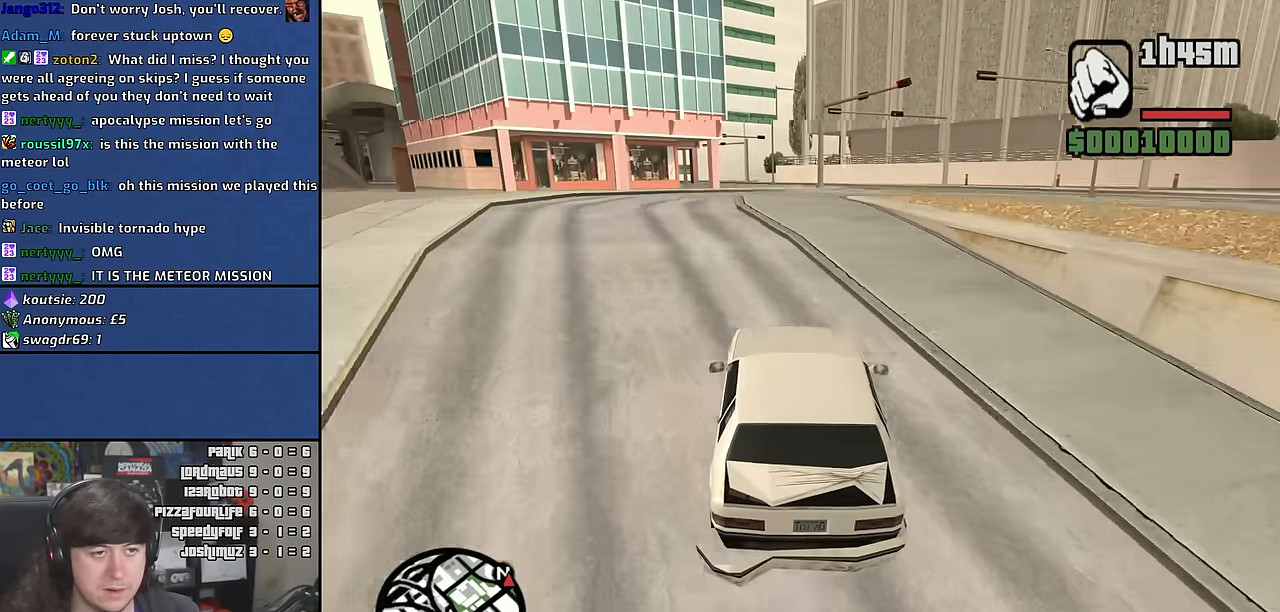
{"keys": ["w"], "mouse": [], "events": [[33, "a", "down"], [133, "w", "down"], [166, "a", "up"]]}
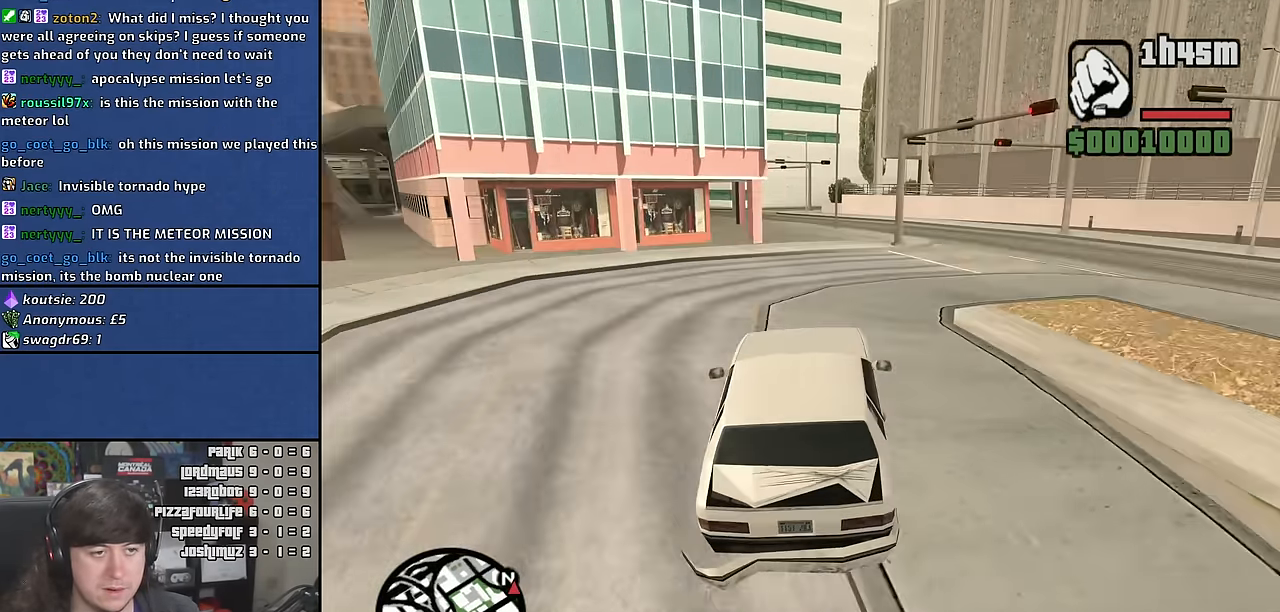
{"keys": ["a", "w"], "mouse": [], "events": [[366, "a", "down"]]}
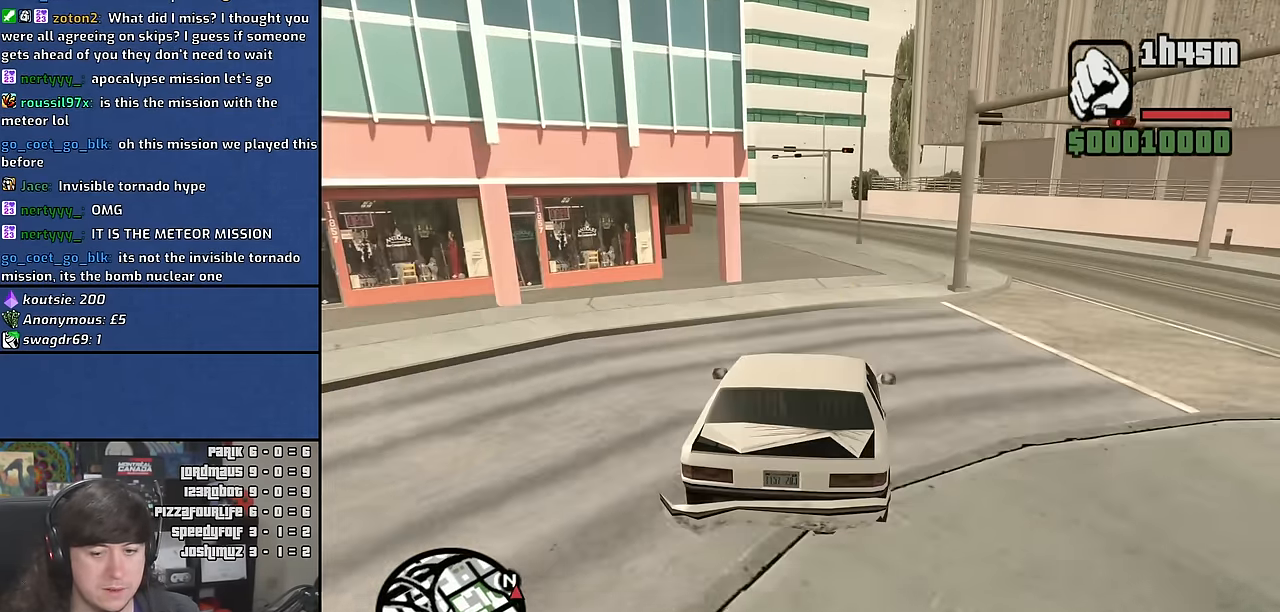
{"keys": ["w"], "mouse": [], "events": [[33, "a", "up"]]}
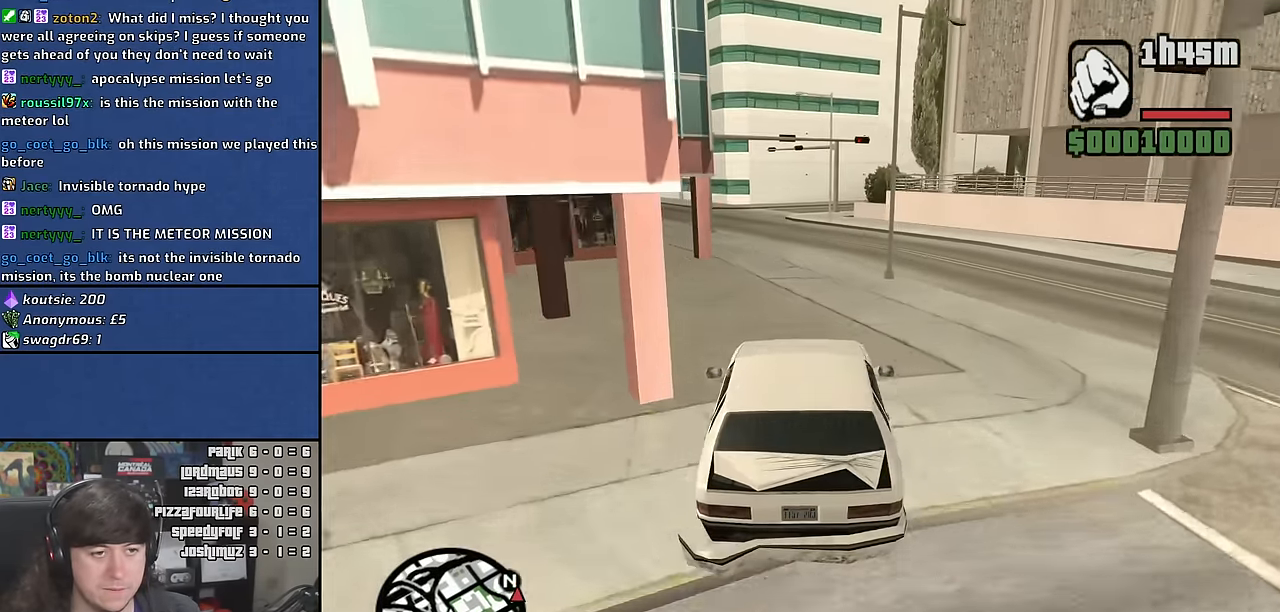
{"keys": ["w"], "mouse": [], "events": [[16, "a", "down"], [150, "a", "up"], [316, "a", "down"], [416, "a", "up"]]}
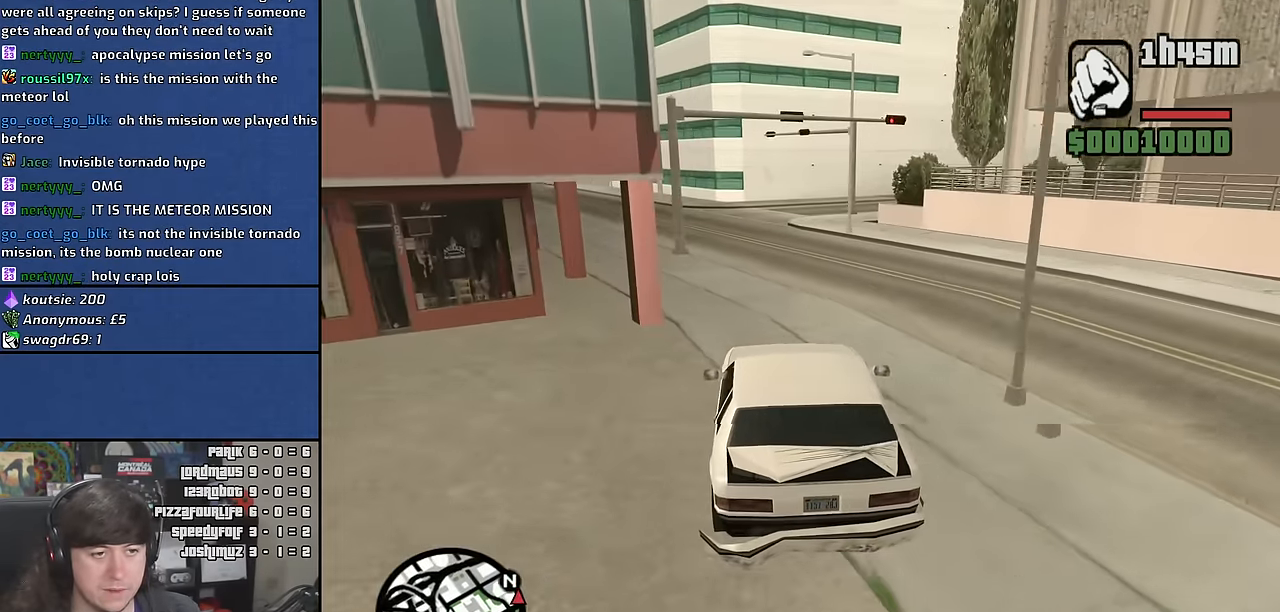
{"keys": ["w"], "mouse": [], "events": []}
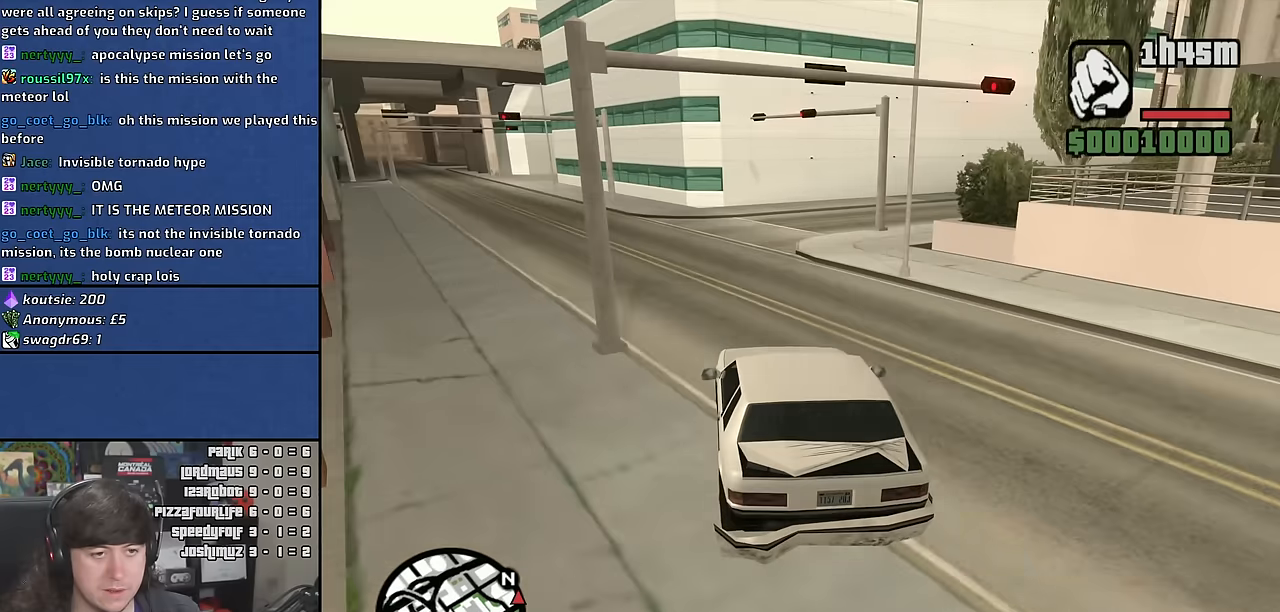
{"keys": [], "mouse": [], "events": [[50, "d", "down"], [300, "w", "up"], [367, "d", "up"], [434, "s", "down"], [500, "s", "up"]]}
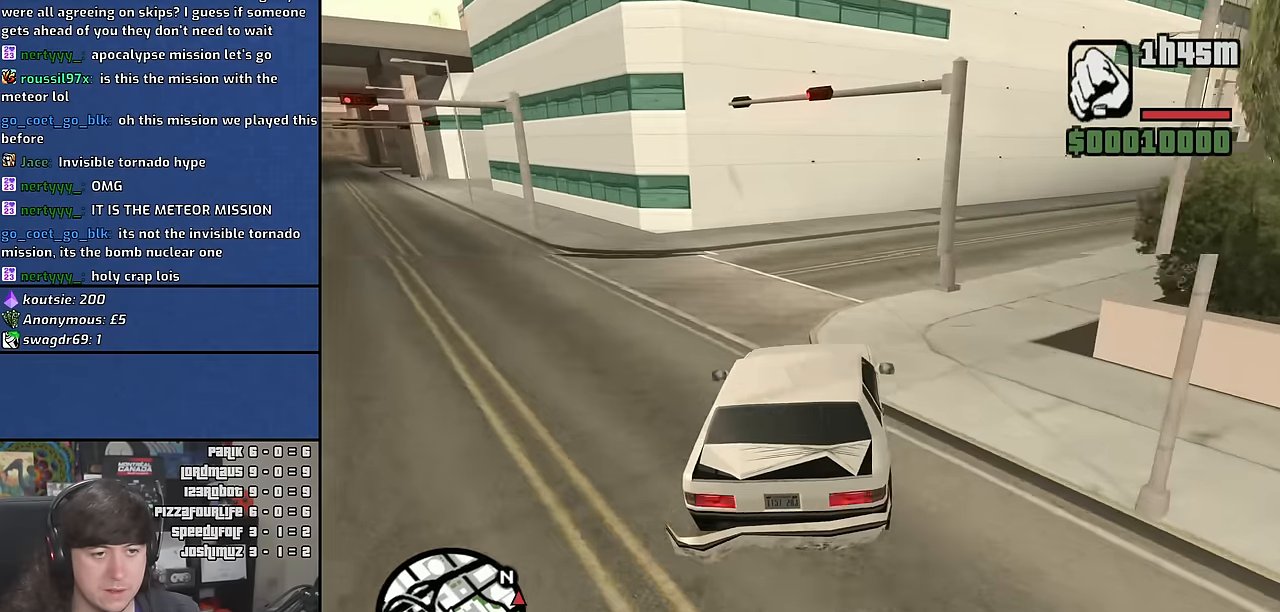
{"keys": ["d"], "mouse": [], "events": [[100, "d", "down"]]}
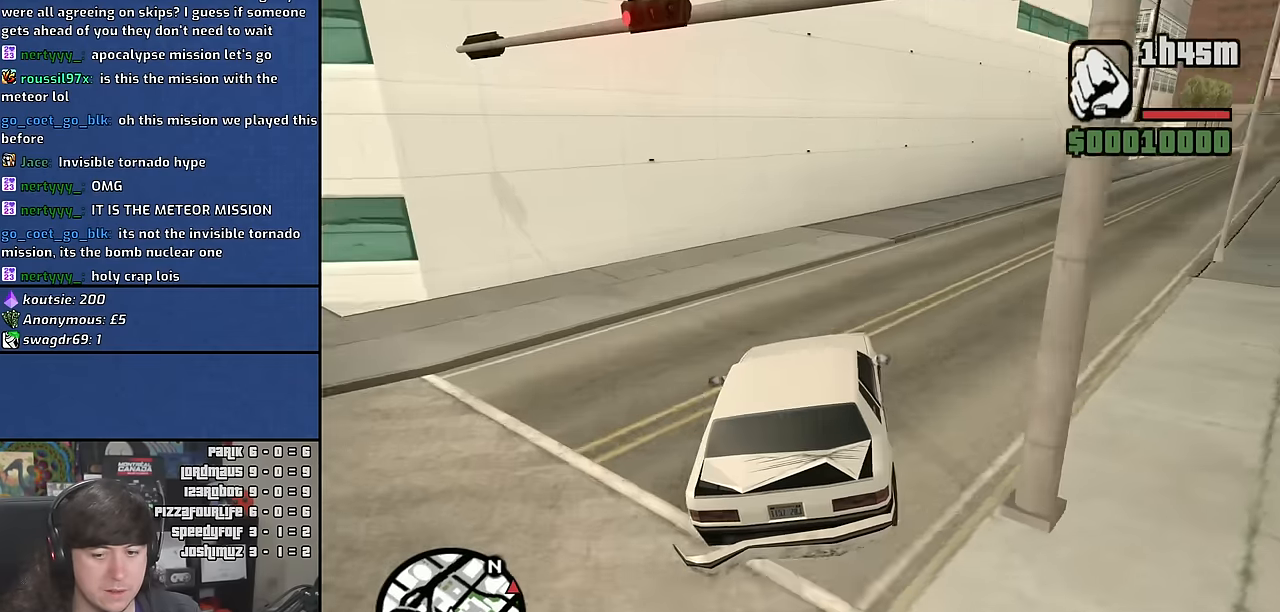
{"keys": ["d", "w"], "mouse": [], "events": [[17, "w", "down"]]}
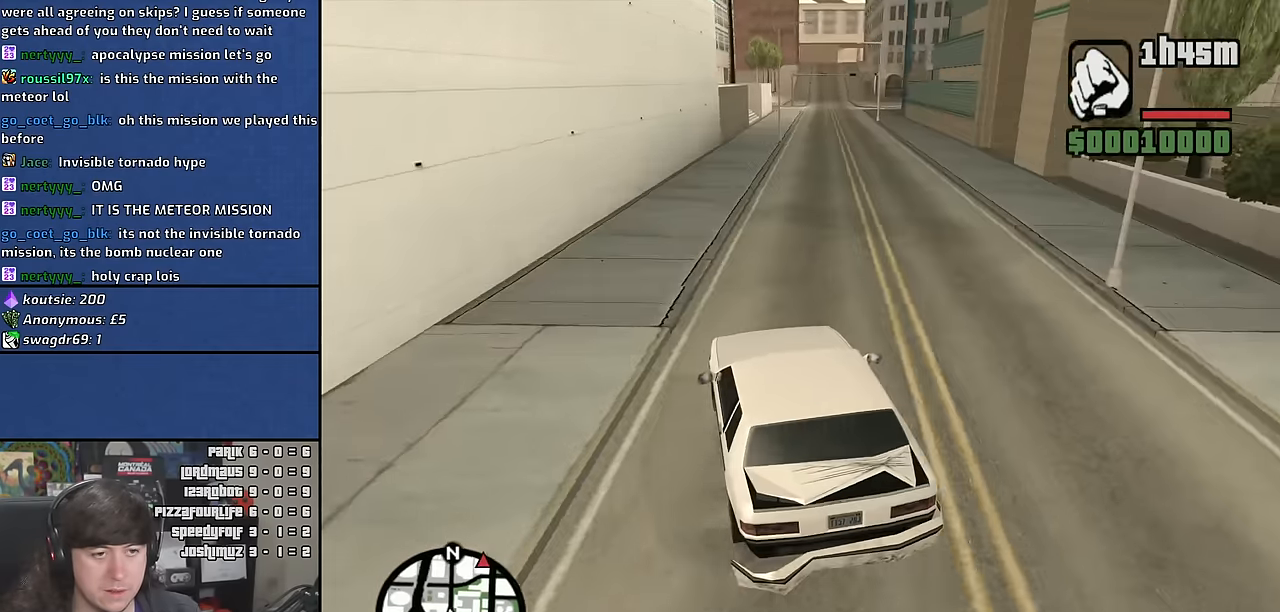
{"keys": ["w"], "mouse": [], "events": [[150, "a", "down"], [167, "d", "up"], [350, "a", "up"]]}
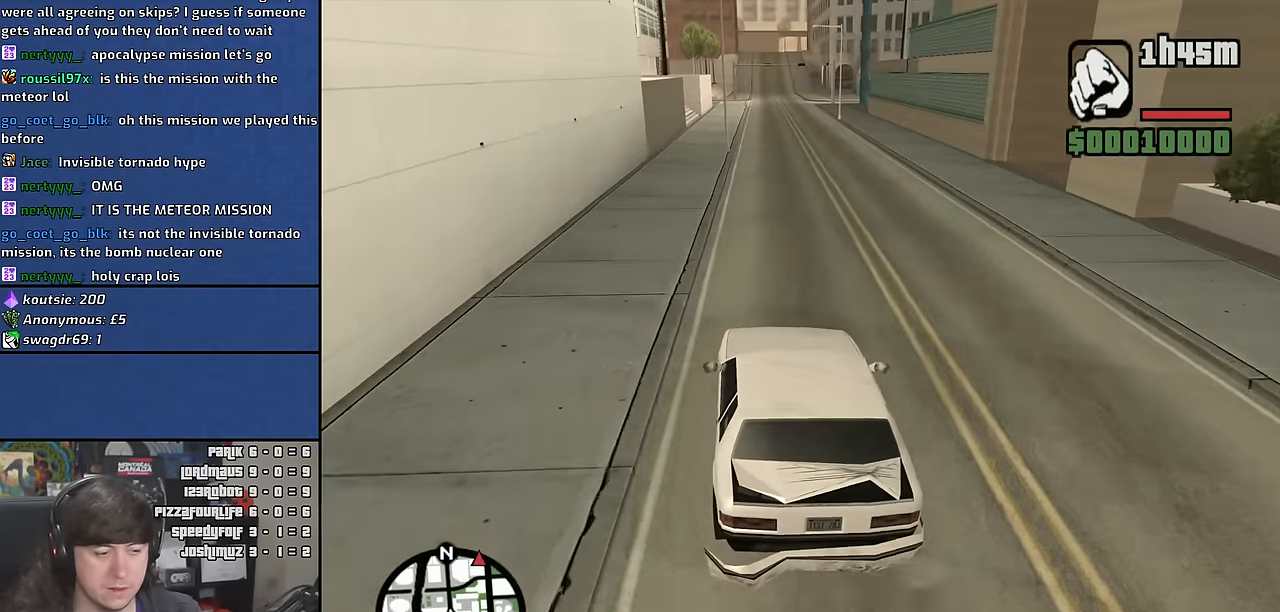
{"keys": ["w"], "mouse": [], "events": [[167, "d", "down"], [267, "d", "up"]]}
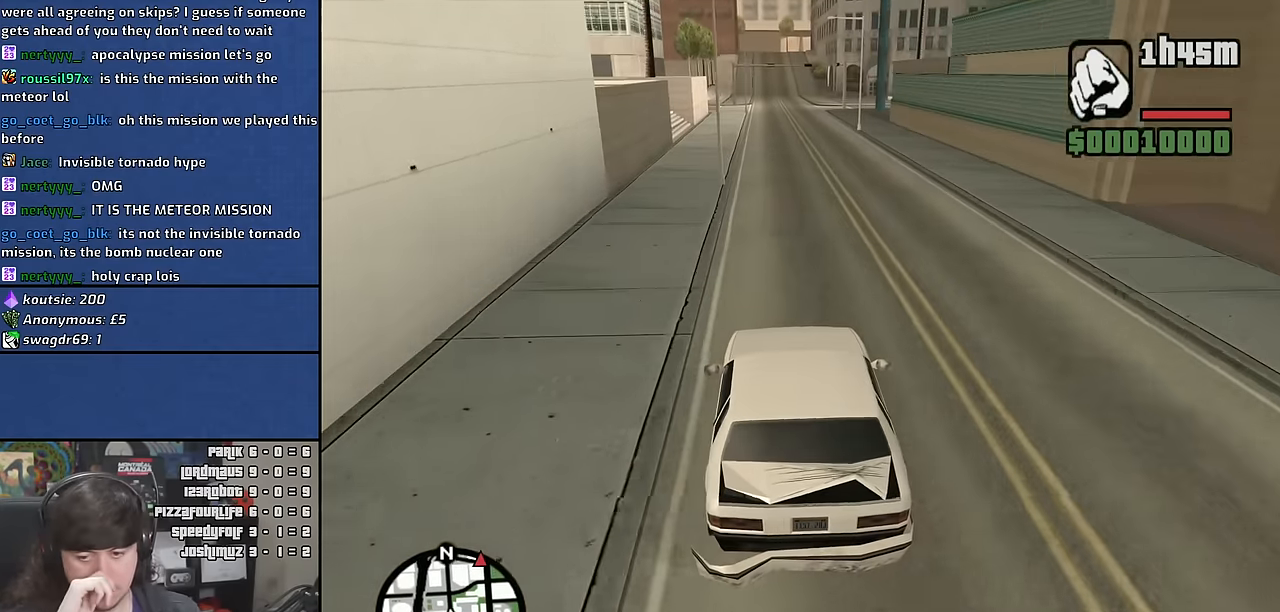
{"keys": ["w"], "mouse": [], "events": [[400, "a", "down"], [467, "a", "up"]]}
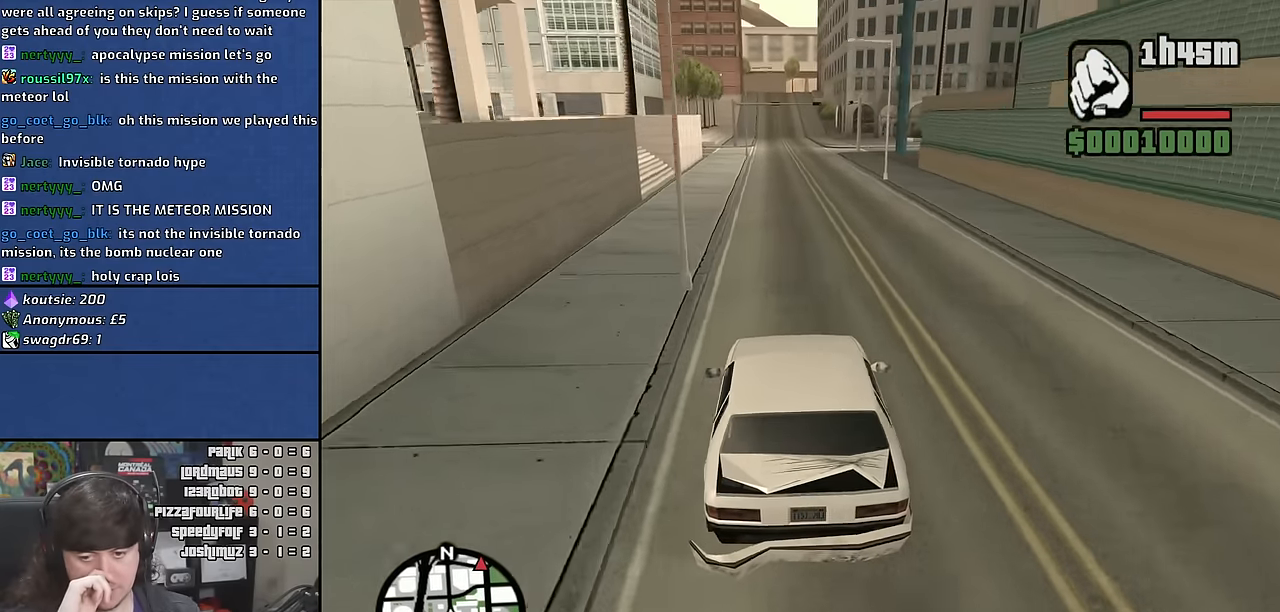
{"keys": ["w"], "mouse": [], "events": []}
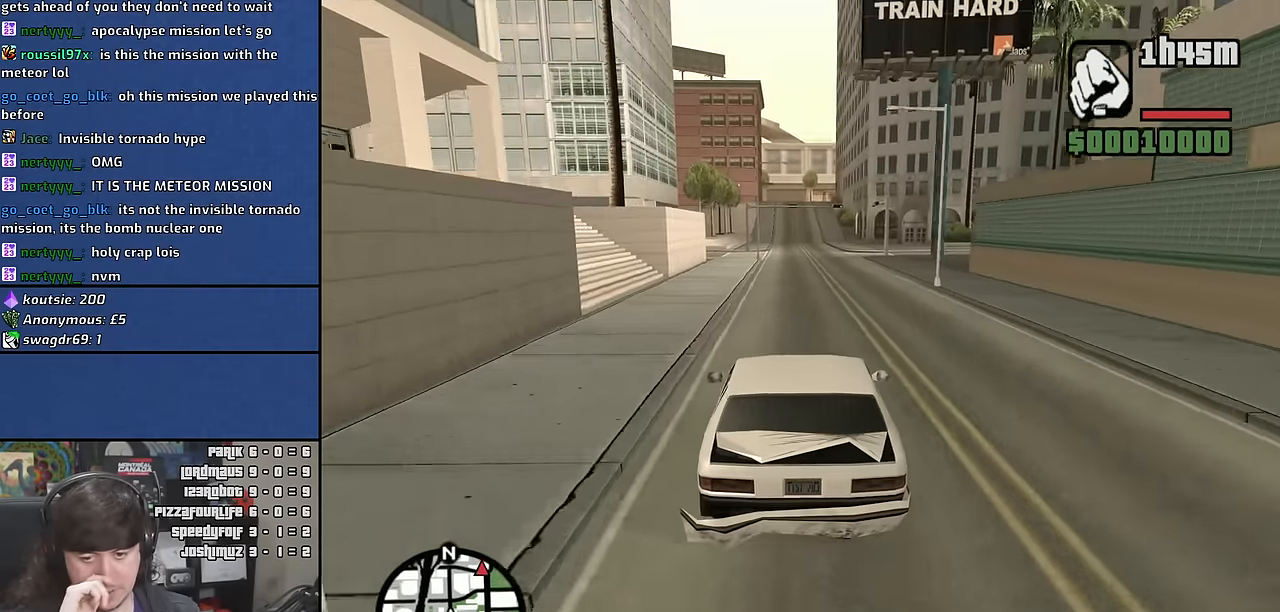
{"keys": ["w"], "mouse": [], "events": [[134, "d", "down"], [184, "d", "up"]]}